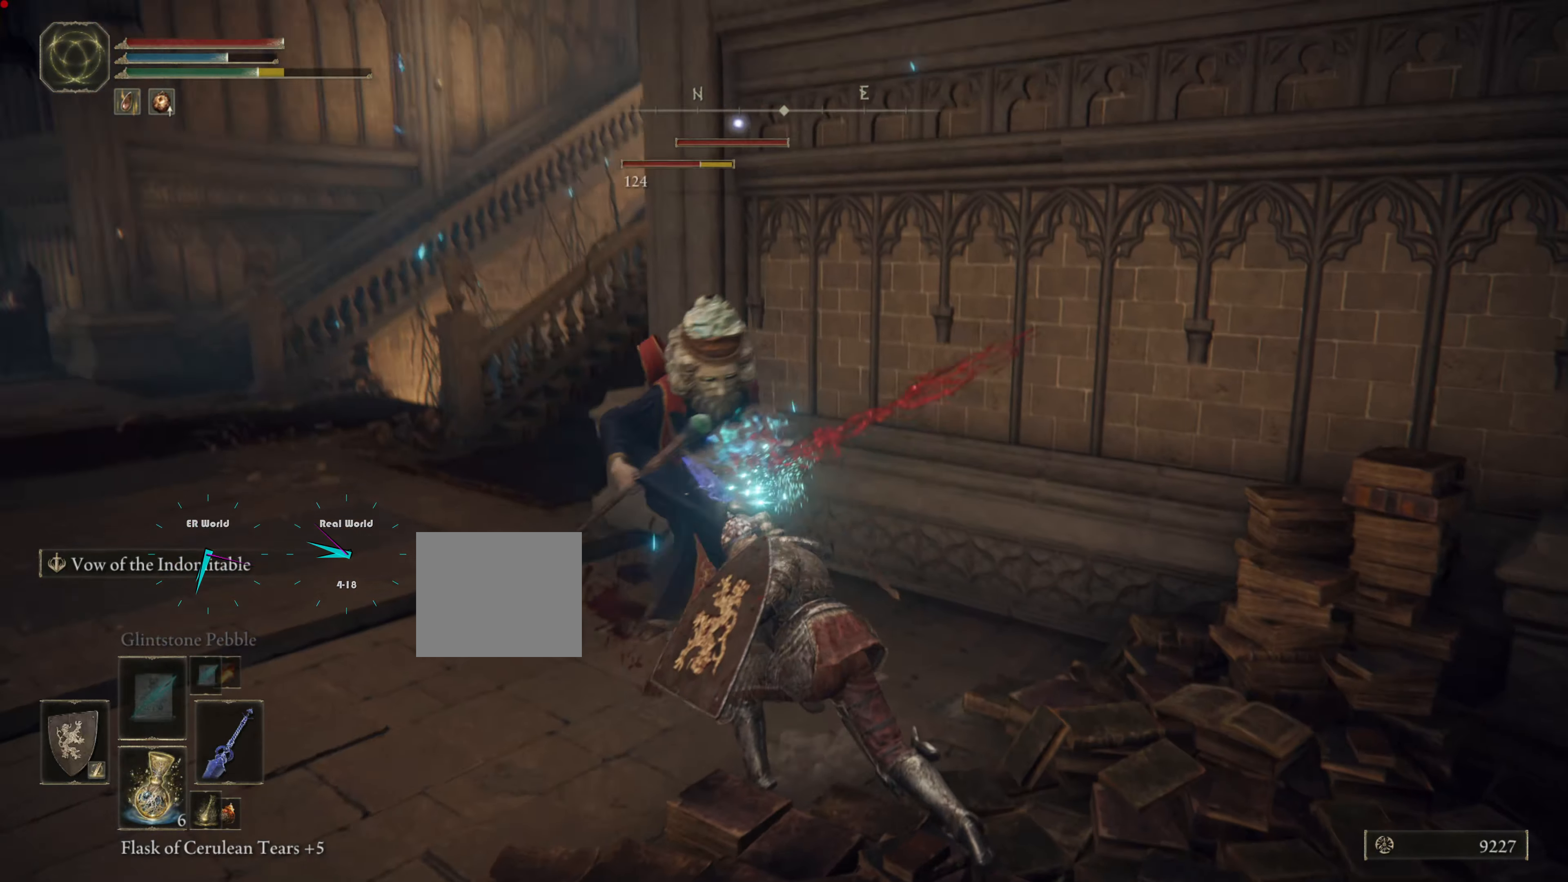
Gameplay with a controller (PlayStation layout); each line is a JSON object with the inputs held at the frame after it. "events" lists button and stick changes between this image and that frame as [ms after this image, input, new state], when the widget could be followed in between. Not read: L3 R3.
{"buttons": ["L1", "R1"], "left_stick": "up-left", "right_stick": "center", "events": [[84, "R1", "up"], [184, "R1", "down"], [217, "R1", "up"], [301, "R1", "down"], [401, "R1", "up"], [501, "R1", "down"]]}
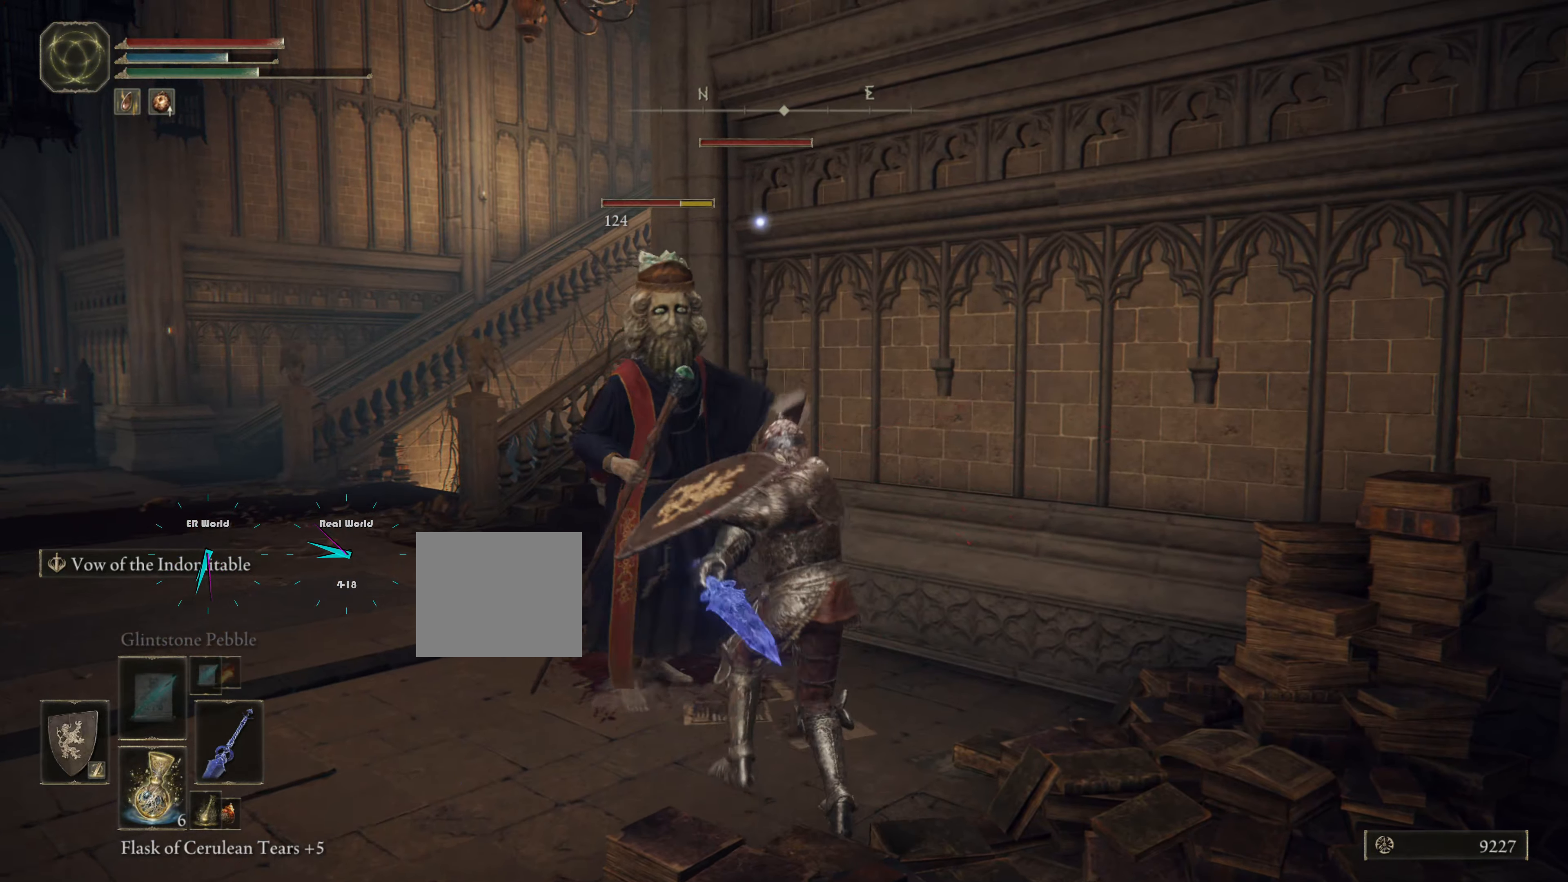
{"buttons": ["L1", "R1"], "left_stick": "left", "right_stick": "center", "events": [[67, "R1", "up"], [133, "R1", "down"], [200, "R1", "up"], [300, "R1", "down"], [384, "left_stick", "left"], [400, "R1", "up"], [484, "R1", "down"]]}
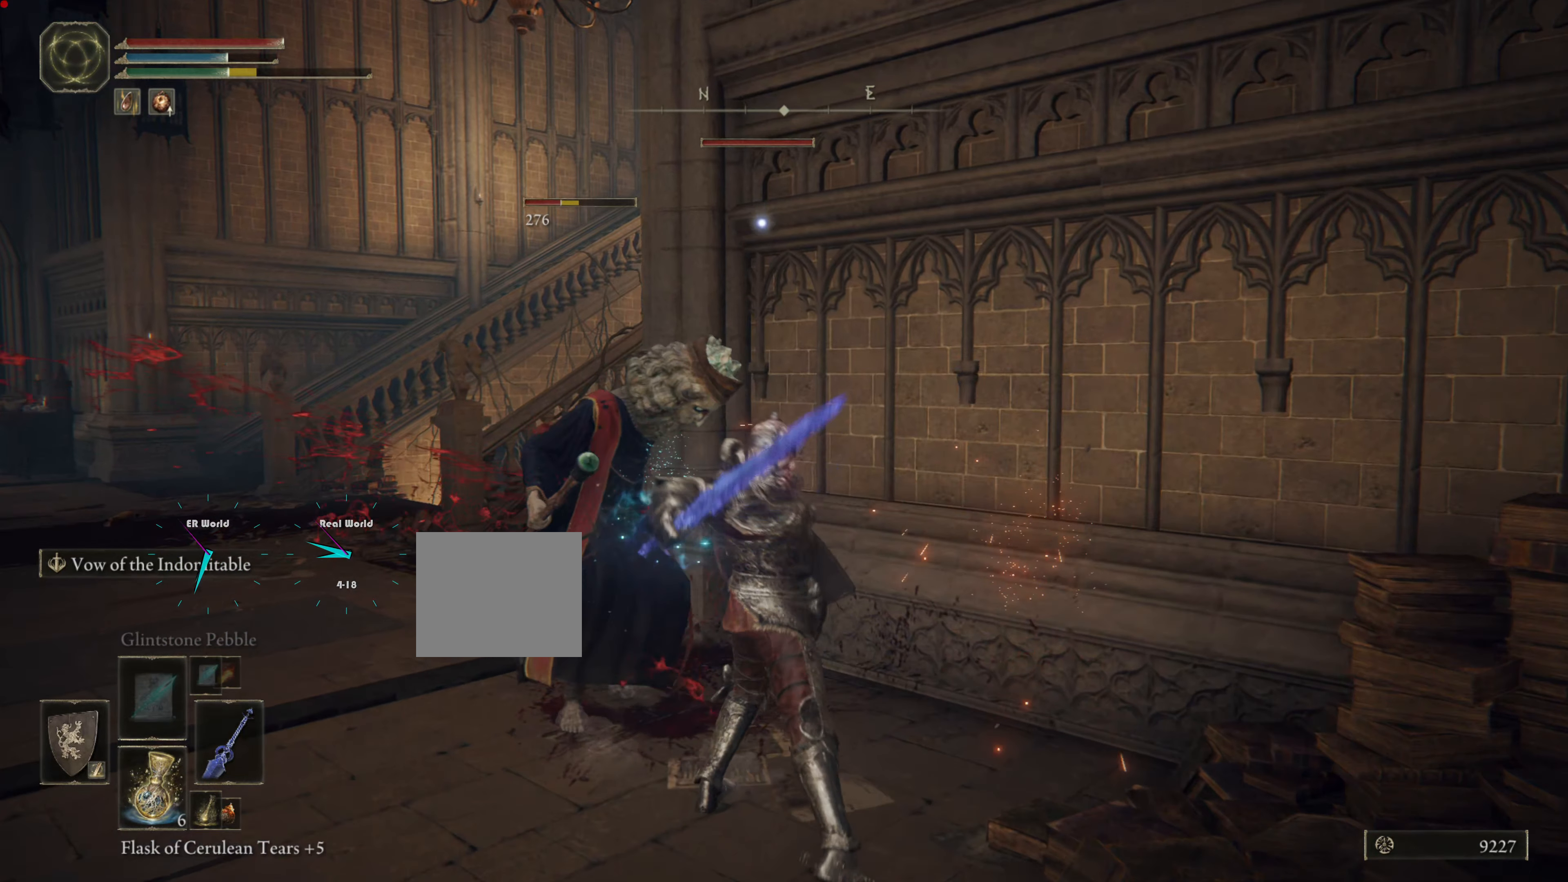
{"buttons": ["L1", "R2"], "left_stick": "left", "right_stick": "center", "events": [[101, "R1", "up"], [151, "R1", "down"], [234, "R1", "up"], [334, "R2", "down"], [418, "R2", "up"], [501, "R2", "down"]]}
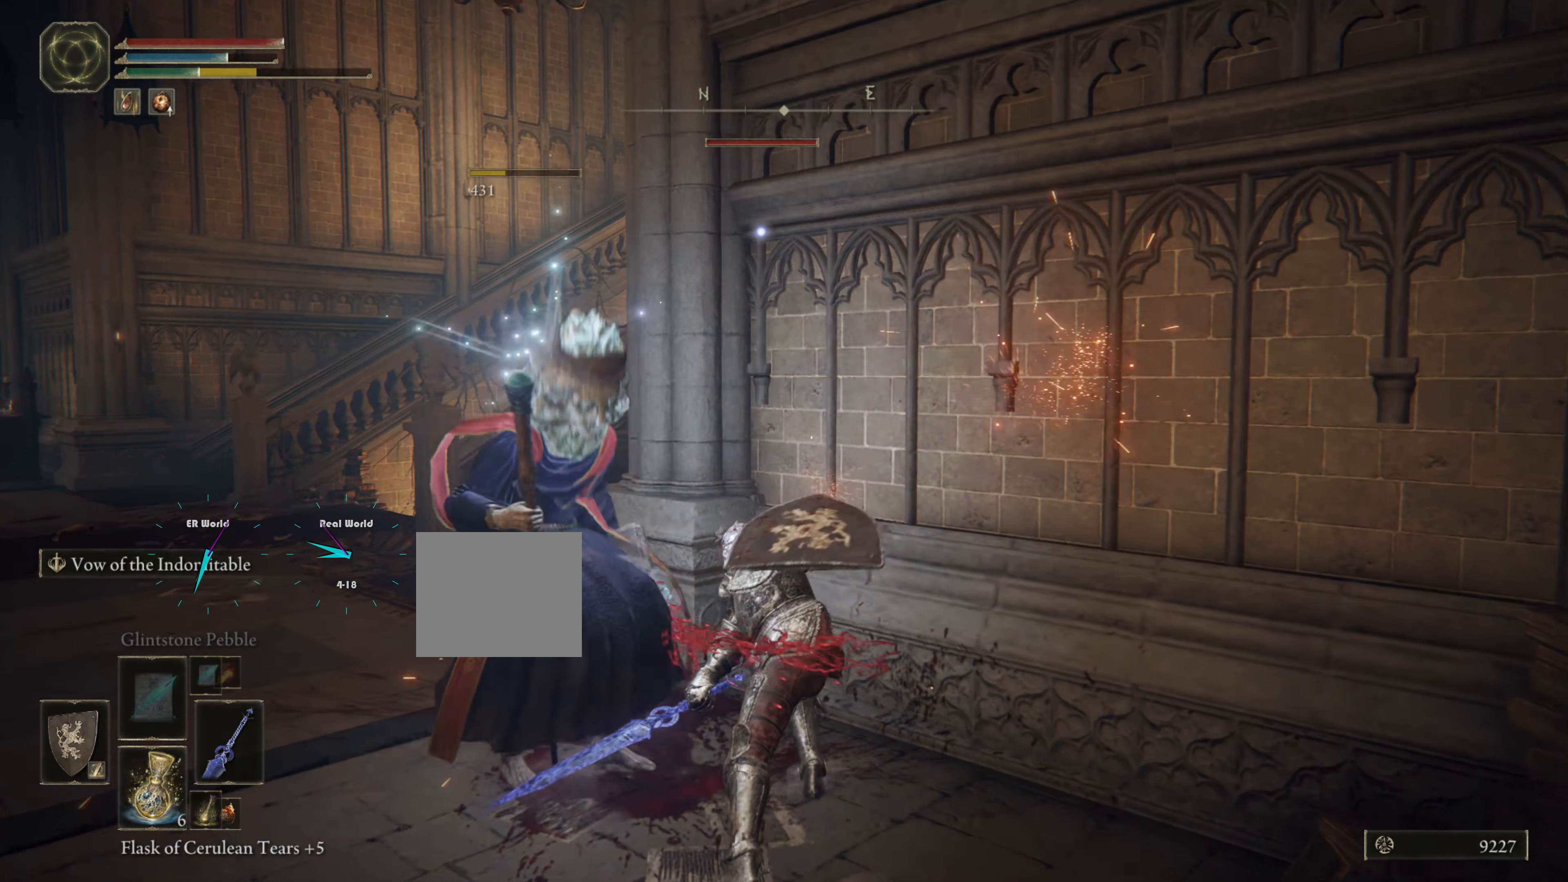
{"buttons": ["L1"], "left_stick": "left", "right_stick": "center", "events": [[67, "R2", "up"], [183, "R2", "down"], [267, "R2", "up"], [384, "R2", "down"], [417, "R2", "up"]]}
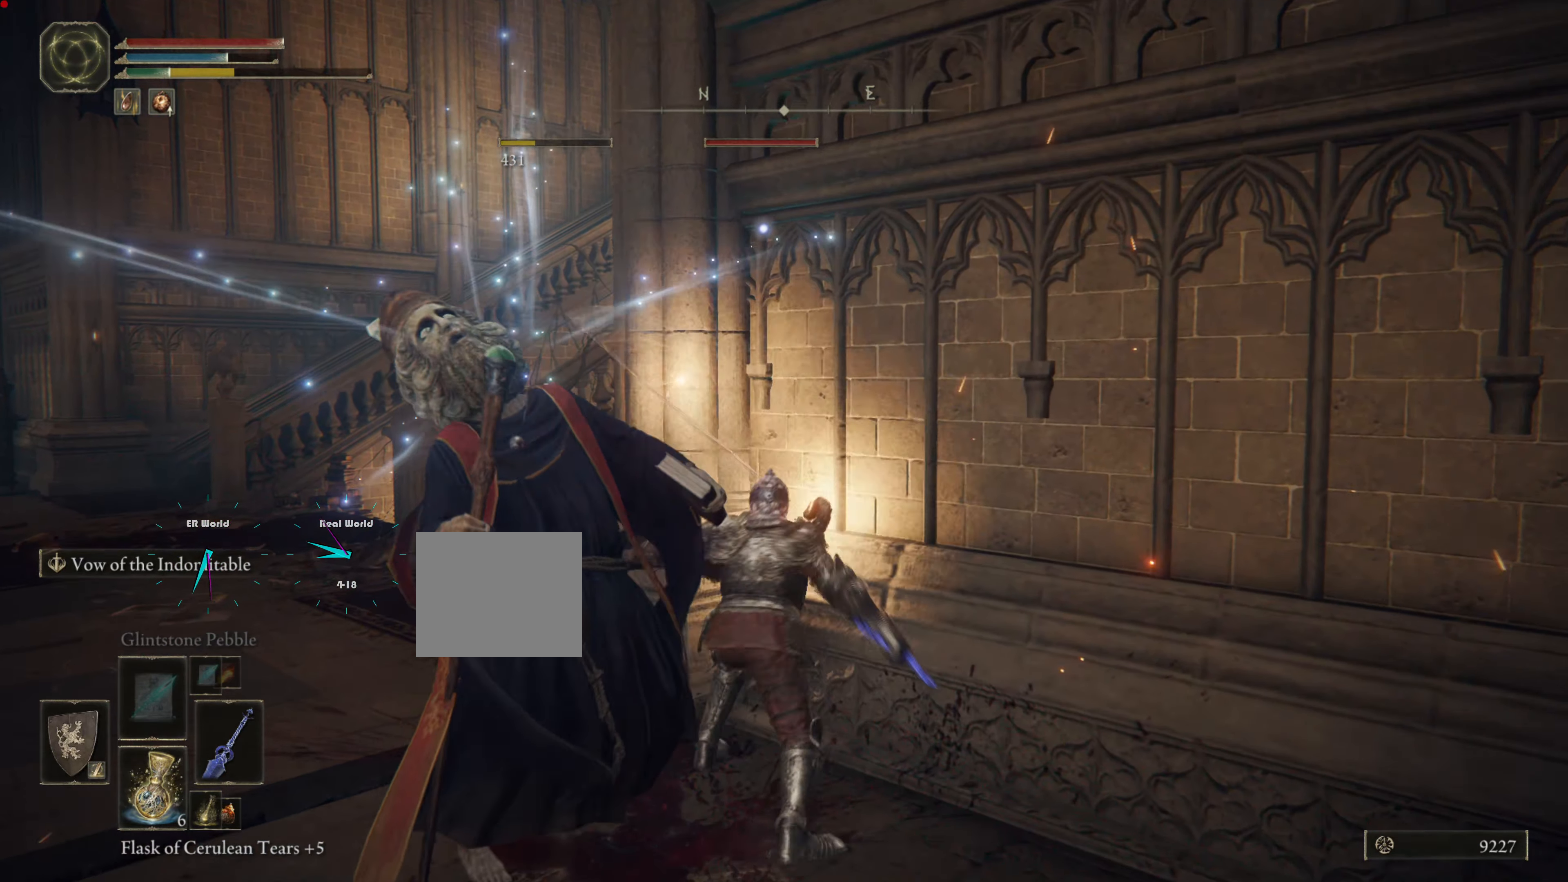
{"buttons": ["L1"], "left_stick": "down-left", "right_stick": "center", "events": [[84, "left_stick", "down-left"]]}
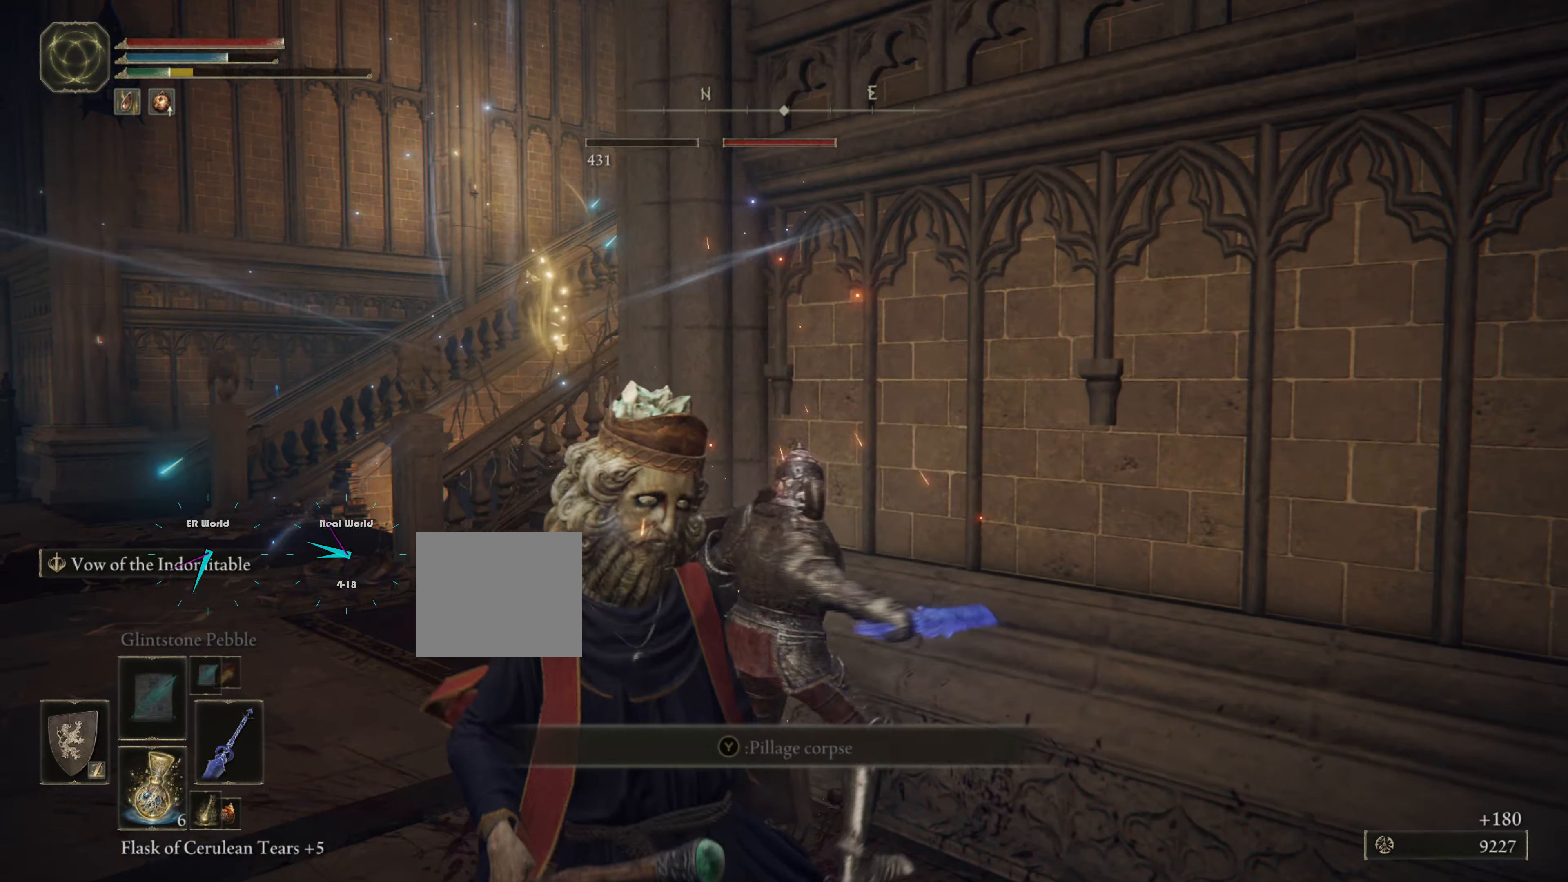
{"buttons": ["L1"], "left_stick": "down", "right_stick": "center", "events": [[234, "left_stick", "down"], [234, "right_stick", "down-left"], [317, "right_stick", "center"]]}
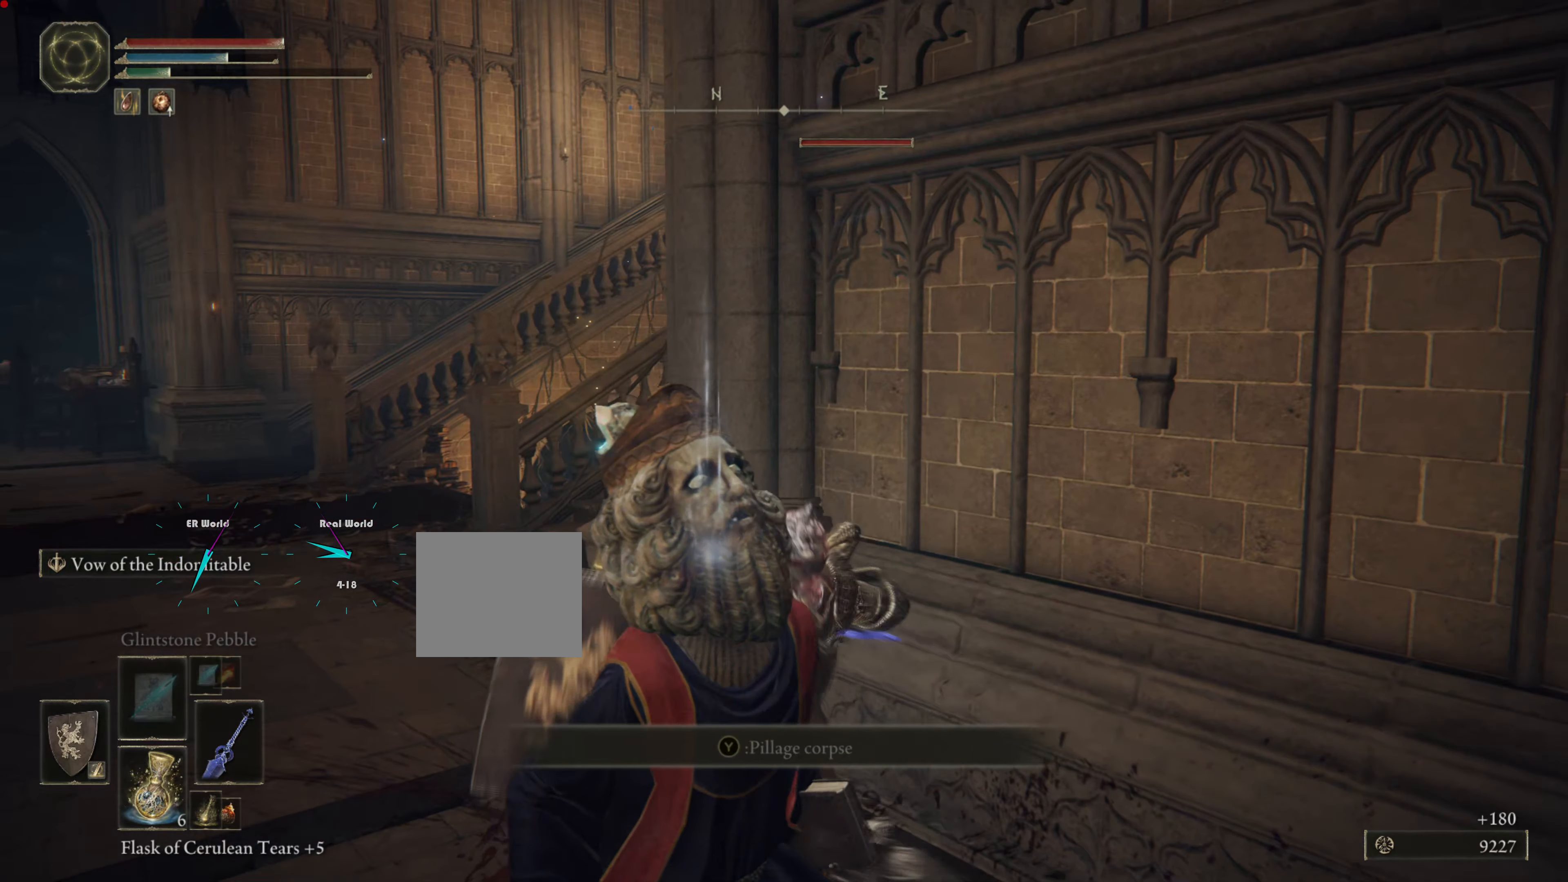
{"buttons": ["L1"], "left_stick": "down", "right_stick": "left", "events": [[317, "right_stick", "left"]]}
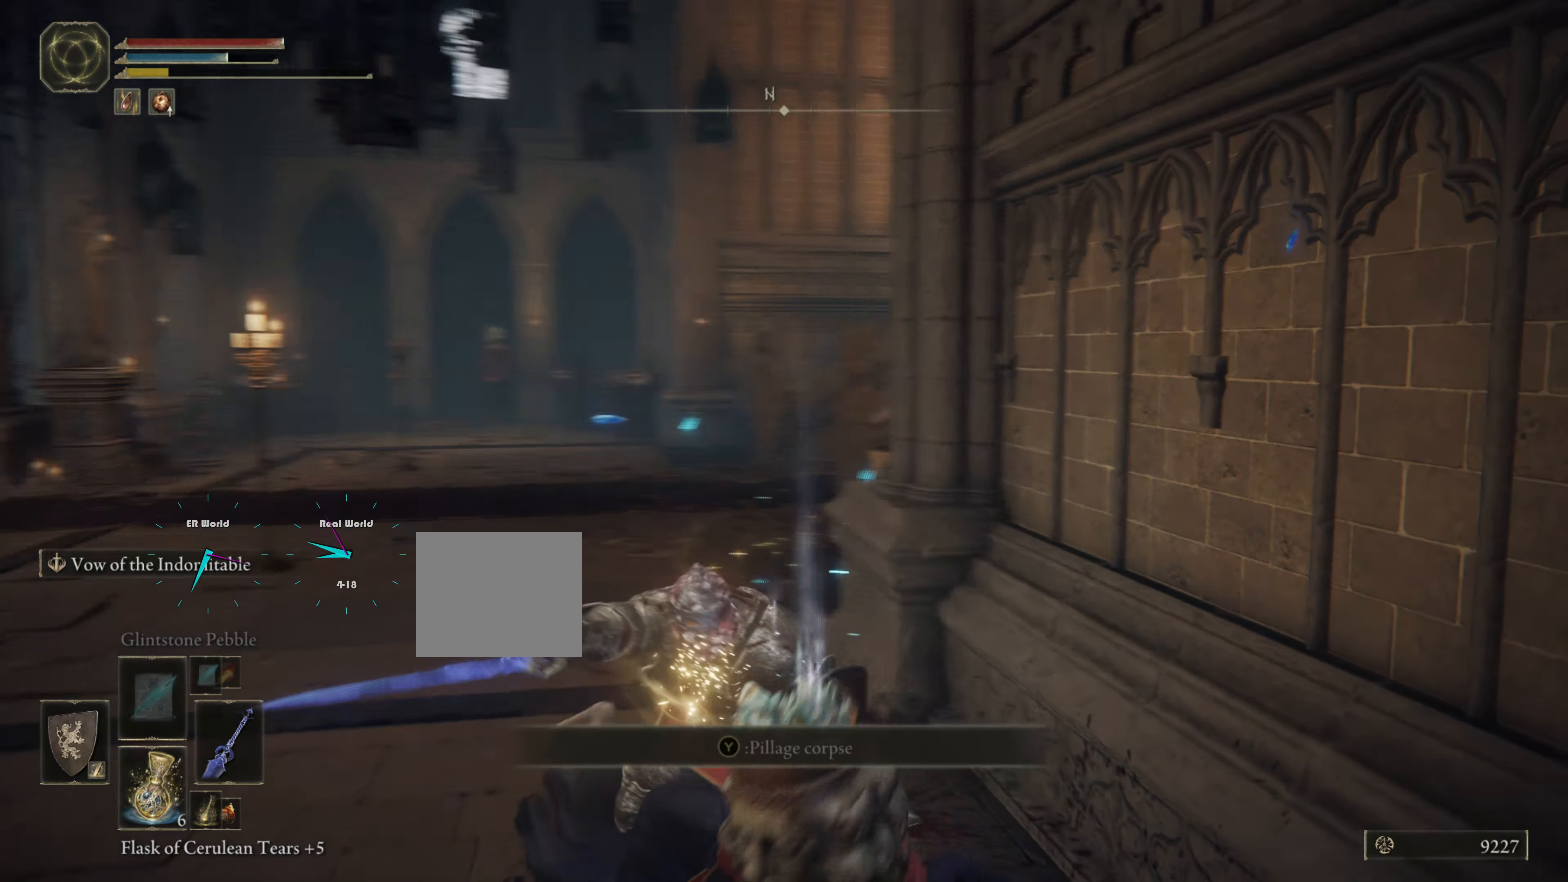
{"buttons": ["L1"], "left_stick": "down-left", "right_stick": "center", "events": [[67, "right_stick", "center"], [83, "left_stick", "down-left"]]}
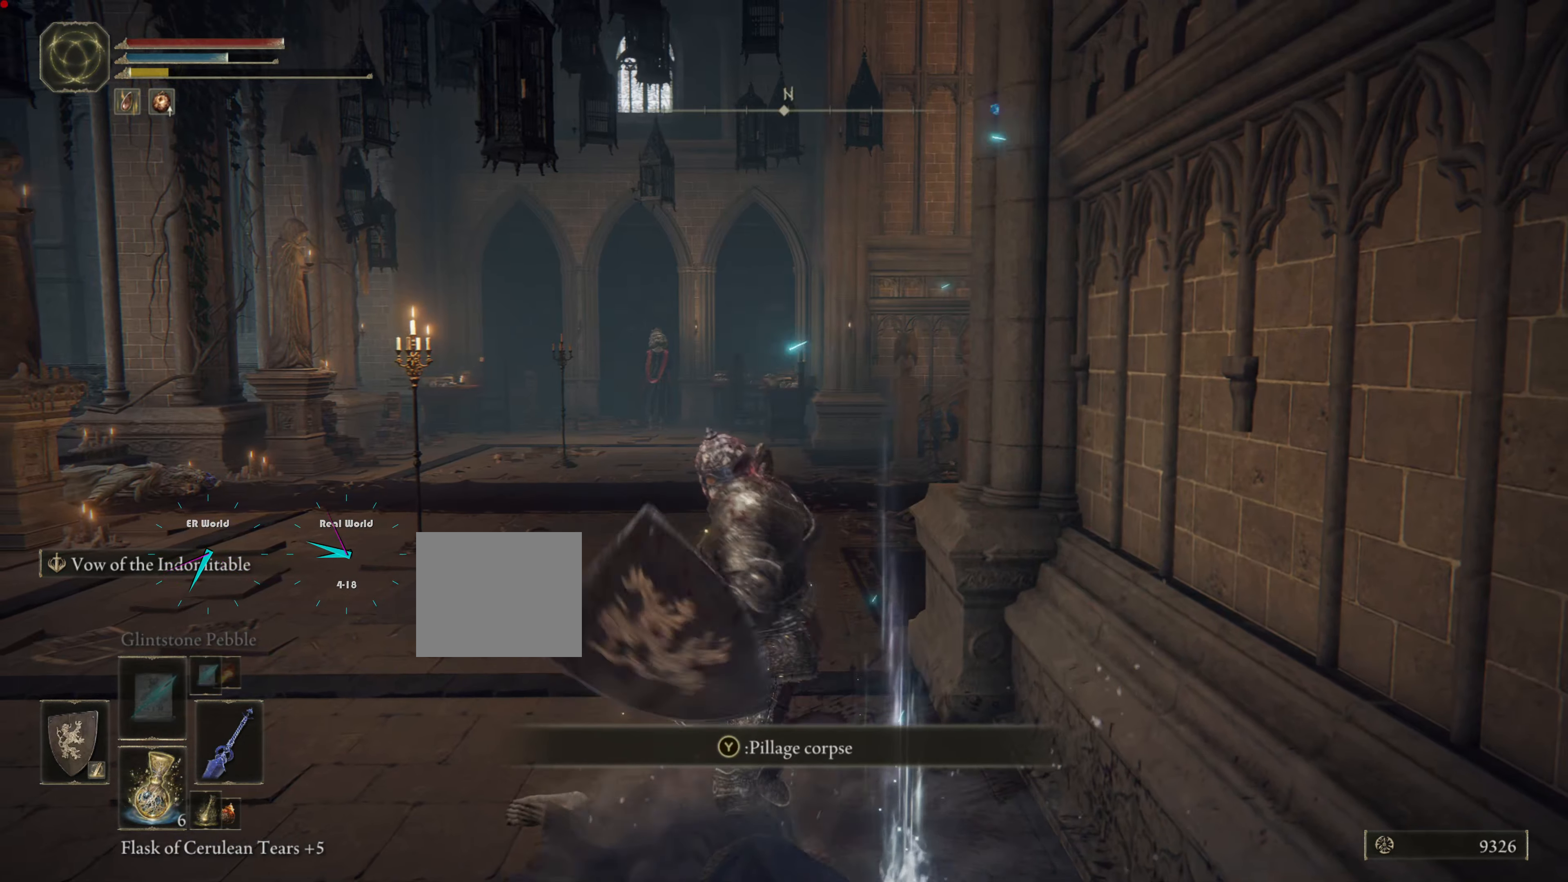
{"buttons": ["L1"], "left_stick": "left", "right_stick": "right", "events": [[401, "left_stick", "center"], [401, "right_stick", "right"], [468, "left_stick", "left"]]}
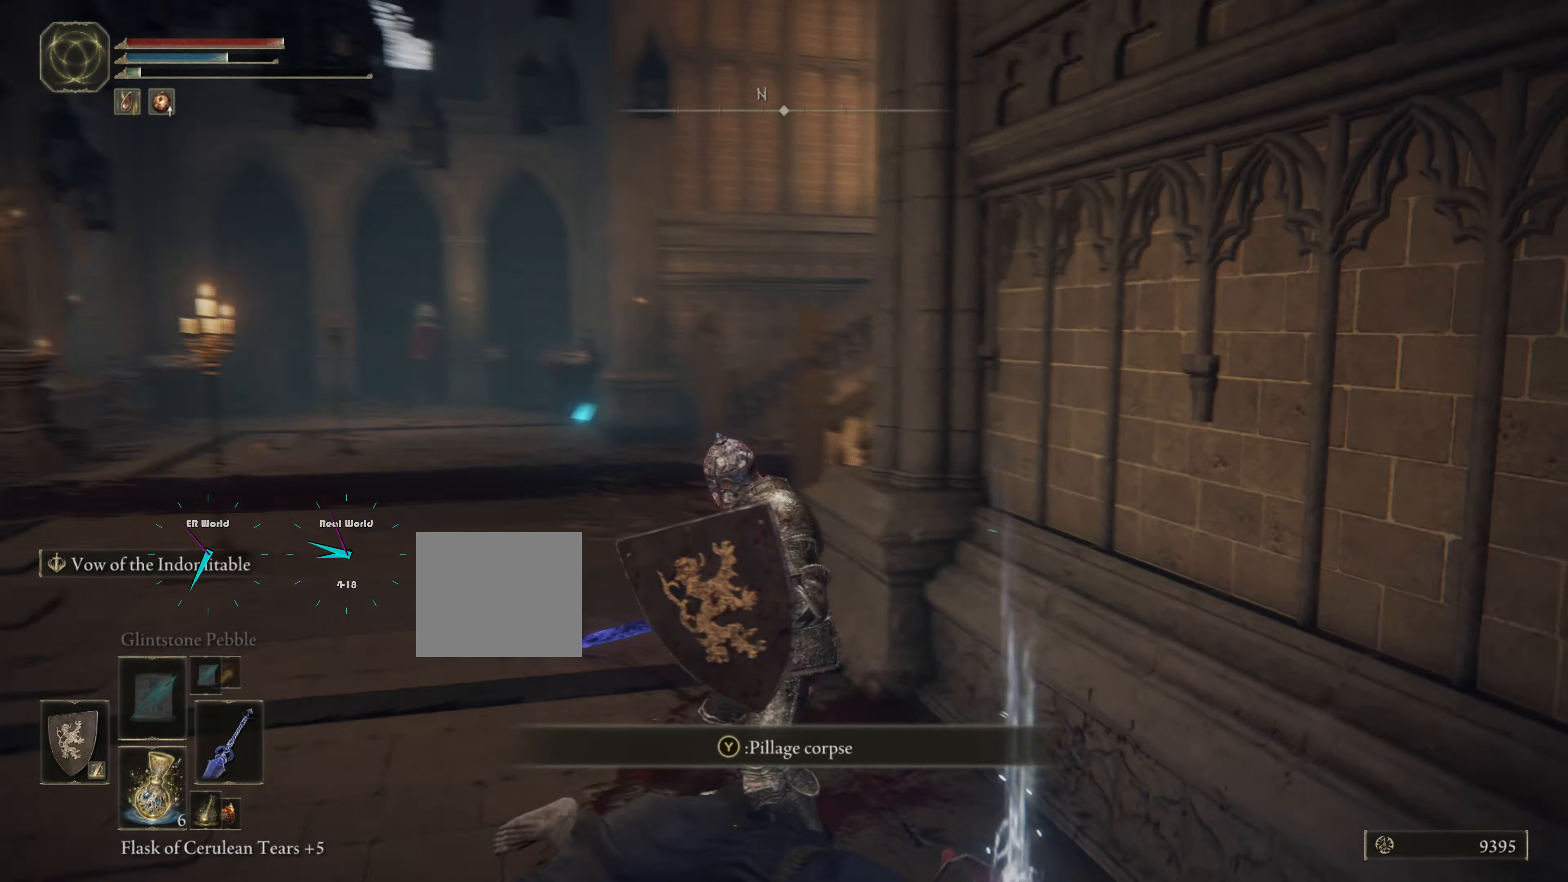
{"buttons": ["L1"], "left_stick": "center", "right_stick": "right", "events": [[217, "right_stick", "center"], [401, "right_stick", "right"], [434, "left_stick", "center"]]}
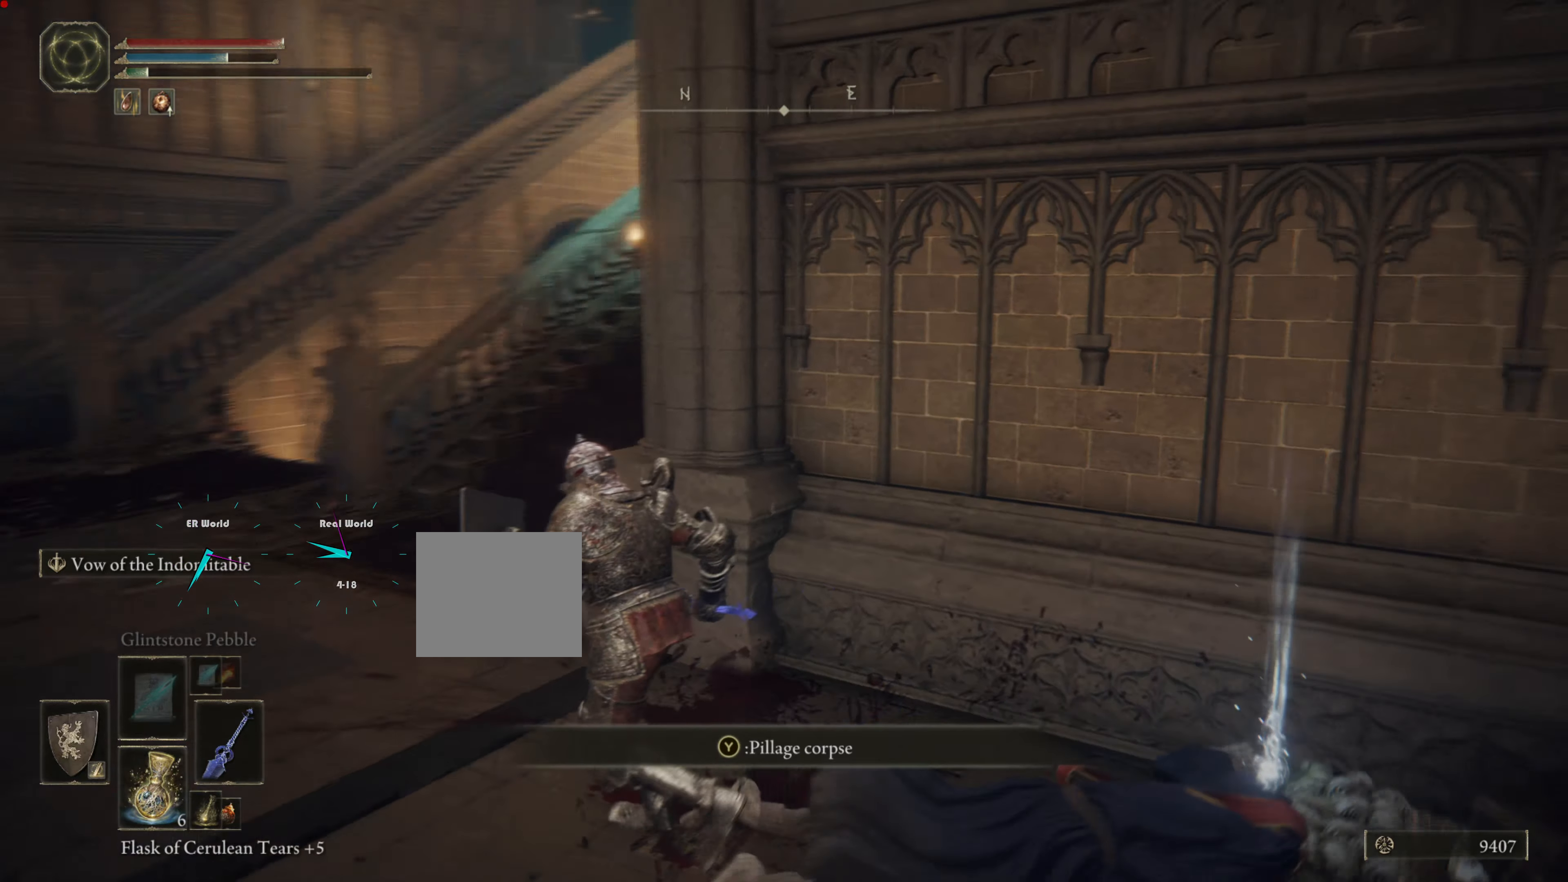
{"buttons": ["L1"], "left_stick": "center", "right_stick": "center", "events": [[133, "right_stick", "center"]]}
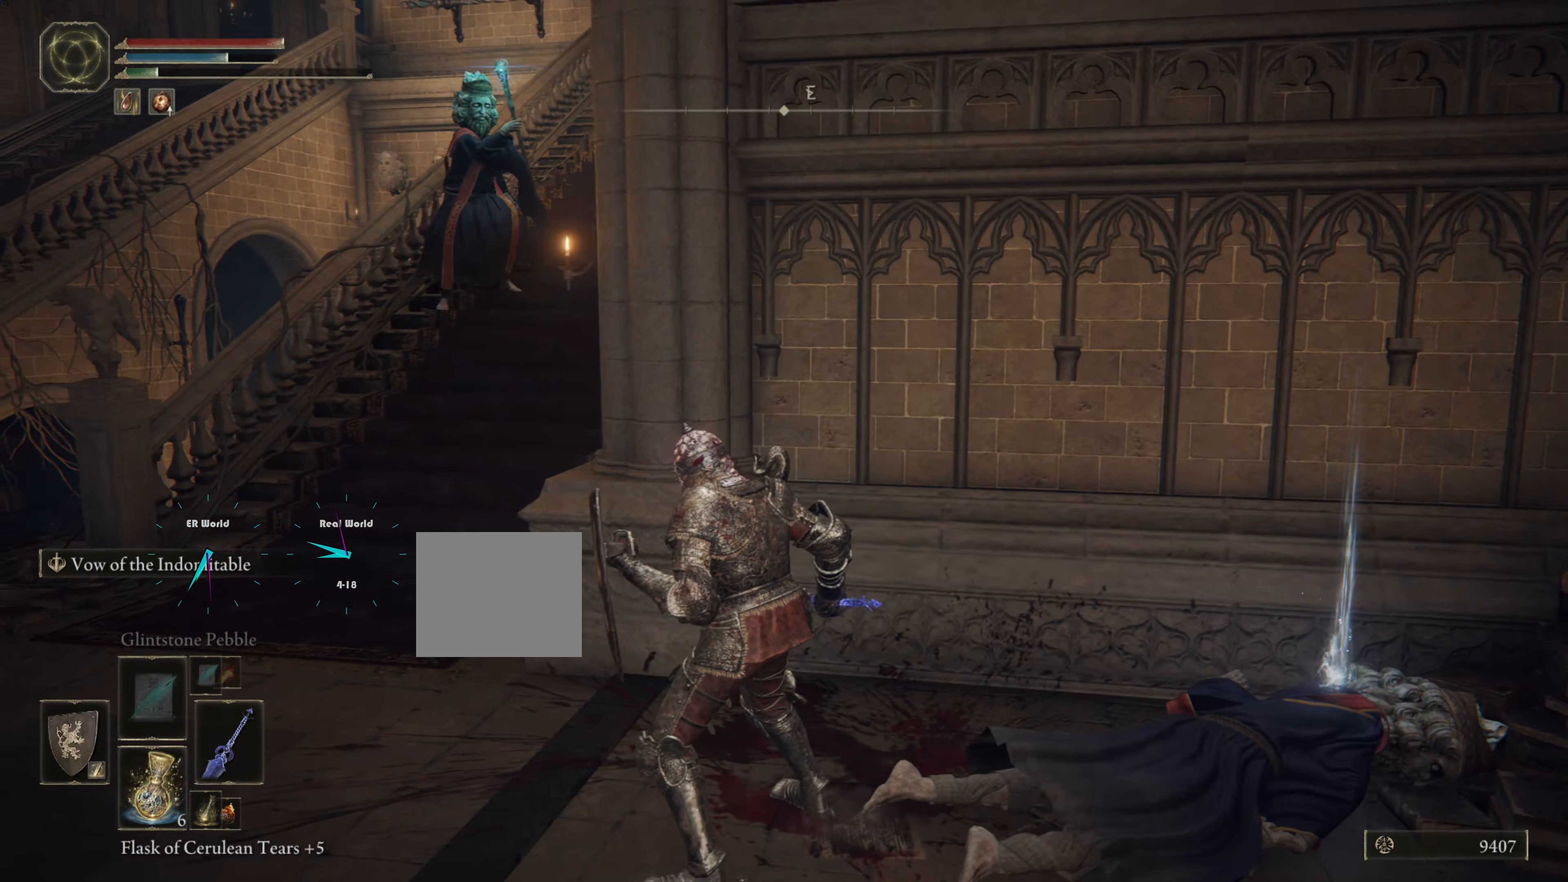
{"buttons": ["L1"], "left_stick": "up-right", "right_stick": "center", "events": [[367, "left_stick", "up-right"]]}
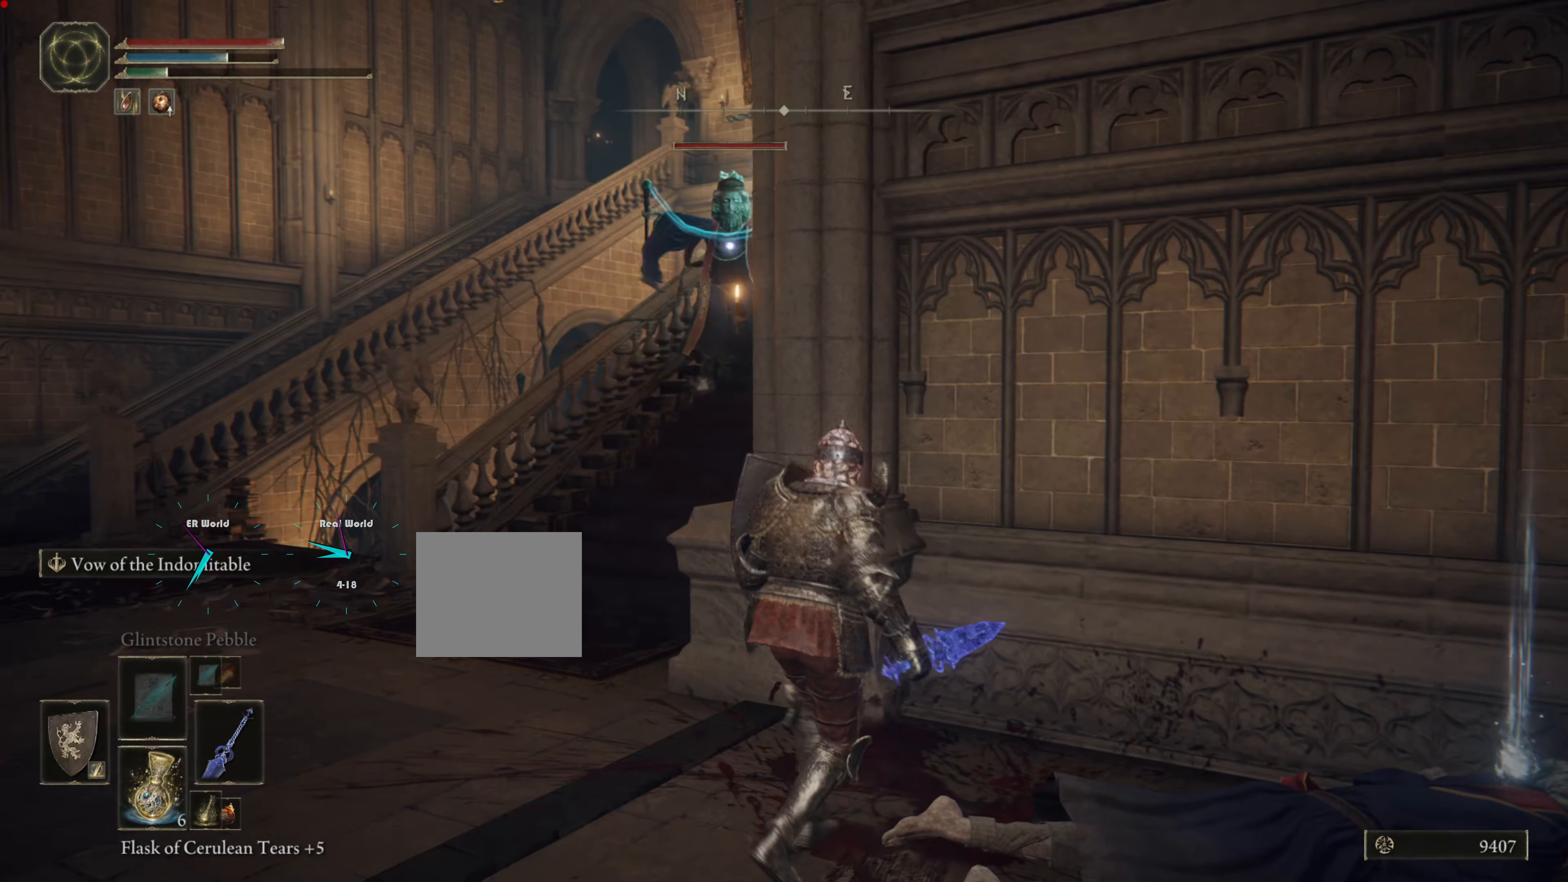
{"buttons": ["L1"], "left_stick": "up-left", "right_stick": "center", "events": [[383, "left_stick", "up"], [484, "left_stick", "up-left"]]}
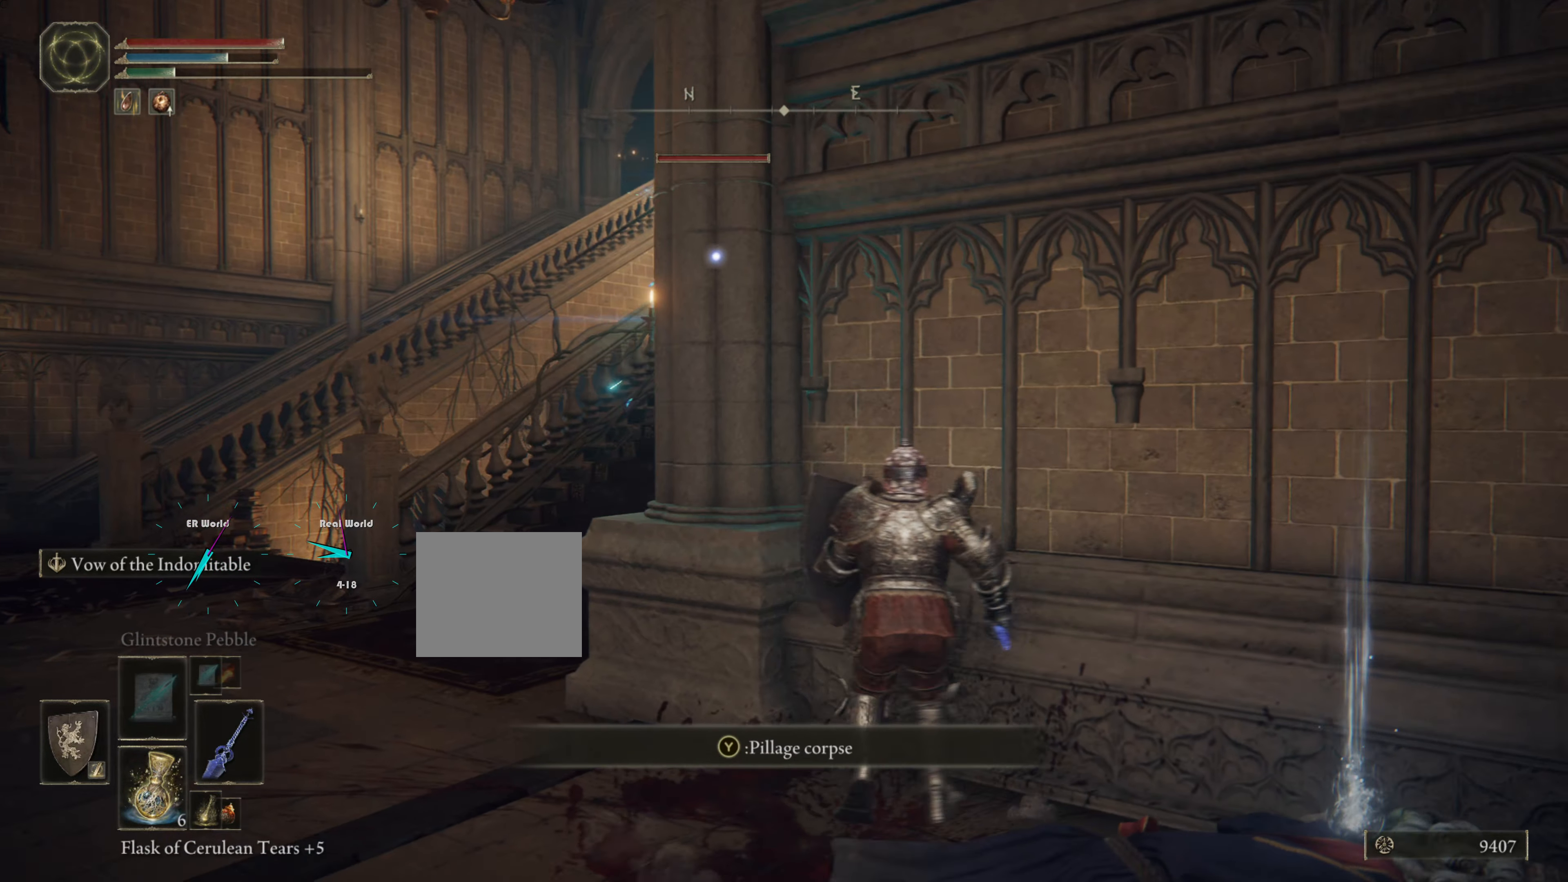
{"buttons": ["L1"], "left_stick": "up-left", "right_stick": "center", "events": []}
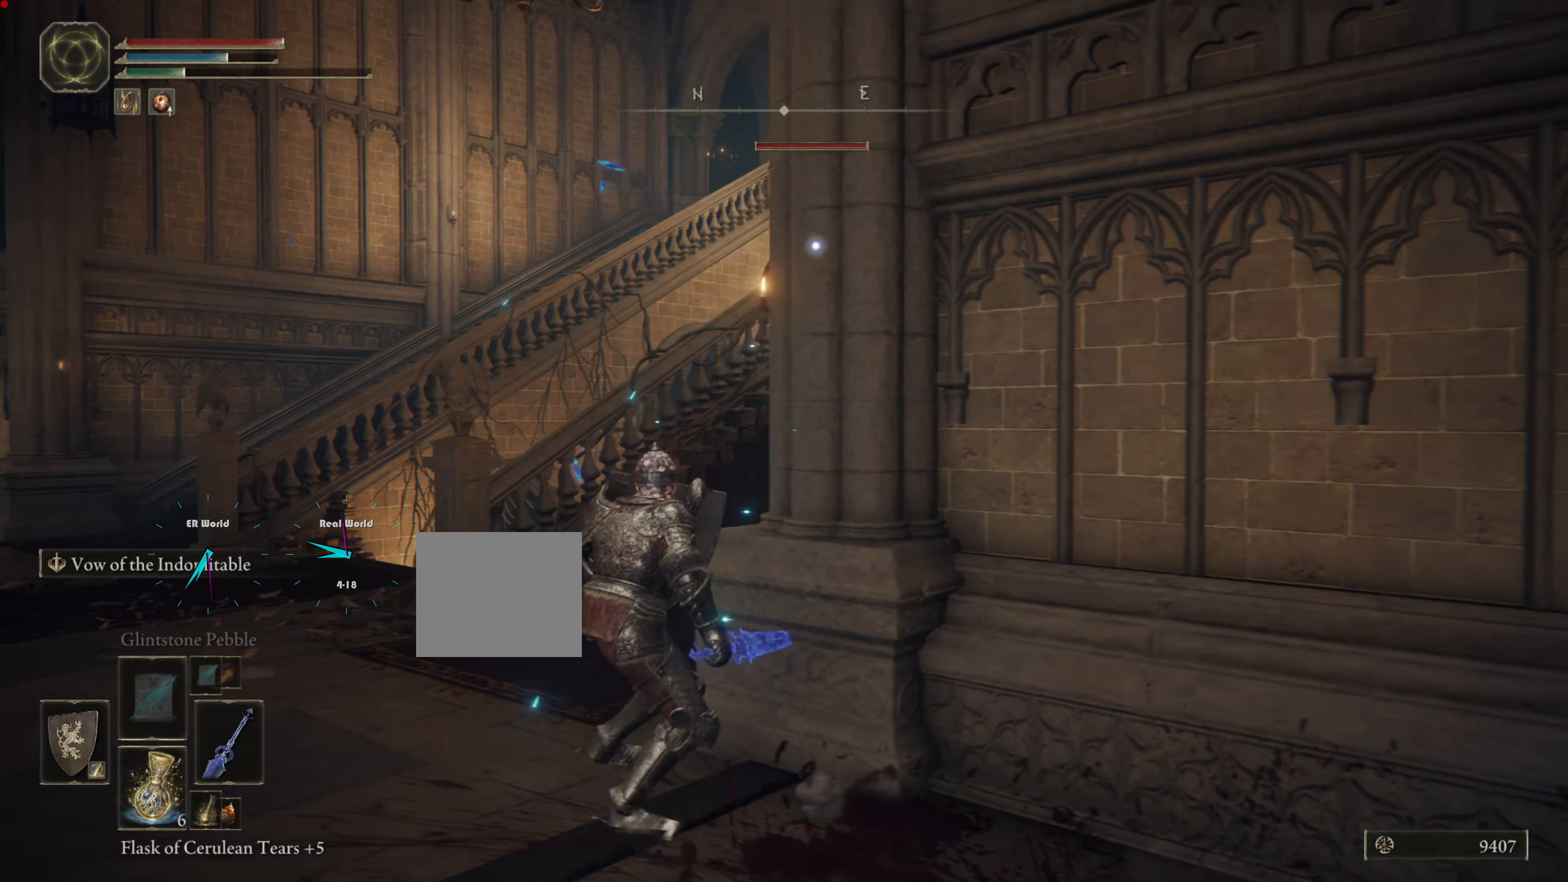
{"buttons": ["L1"], "left_stick": "up", "right_stick": "center", "events": [[217, "left_stick", "up"]]}
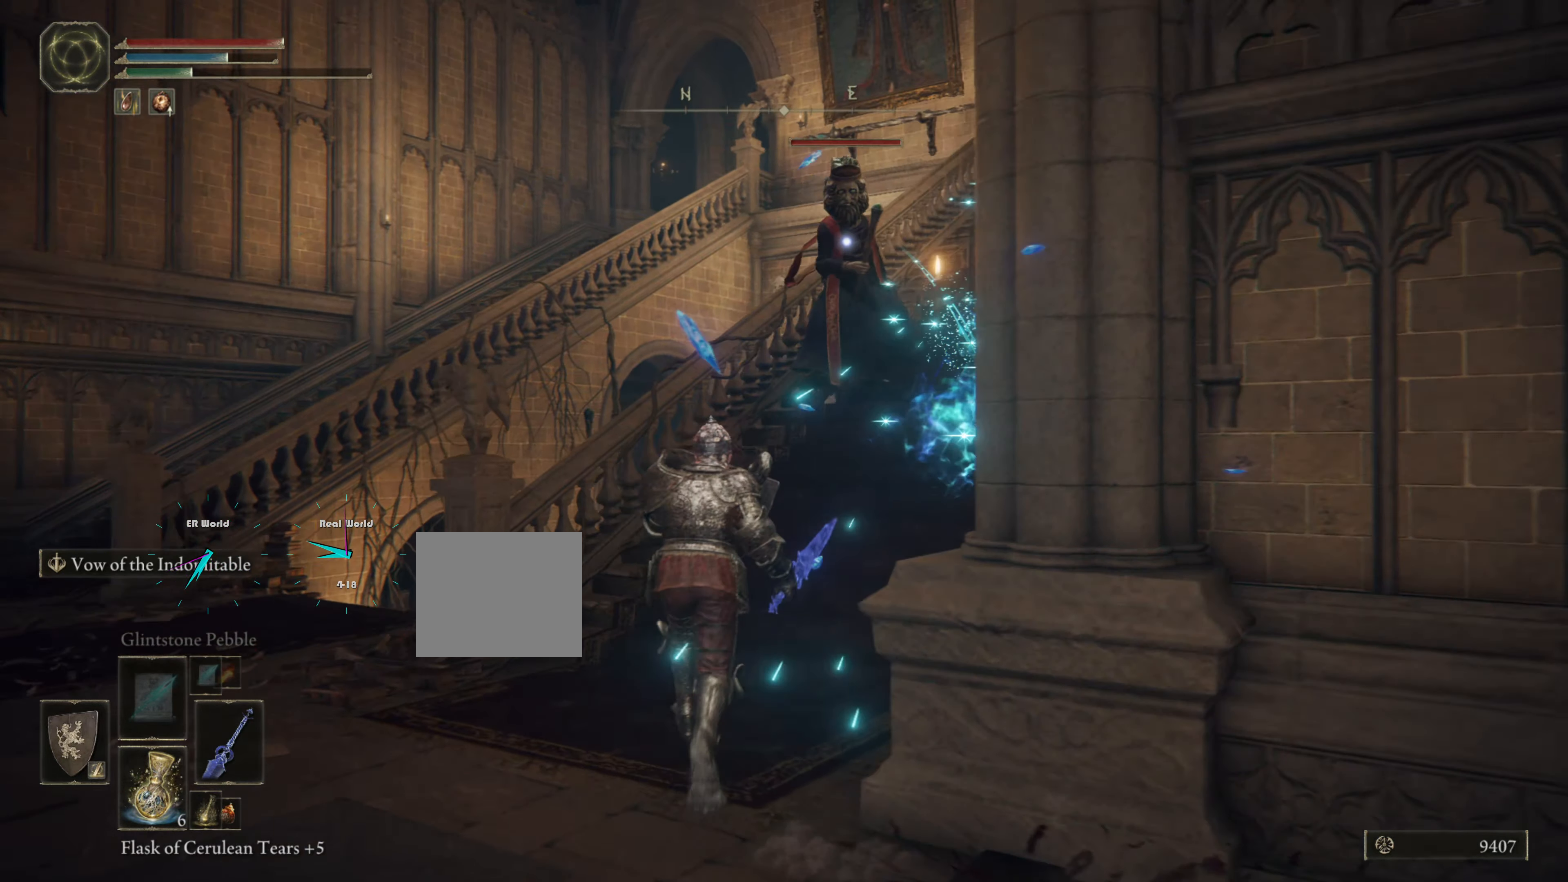
{"buttons": ["L1"], "left_stick": "up", "right_stick": "center", "events": []}
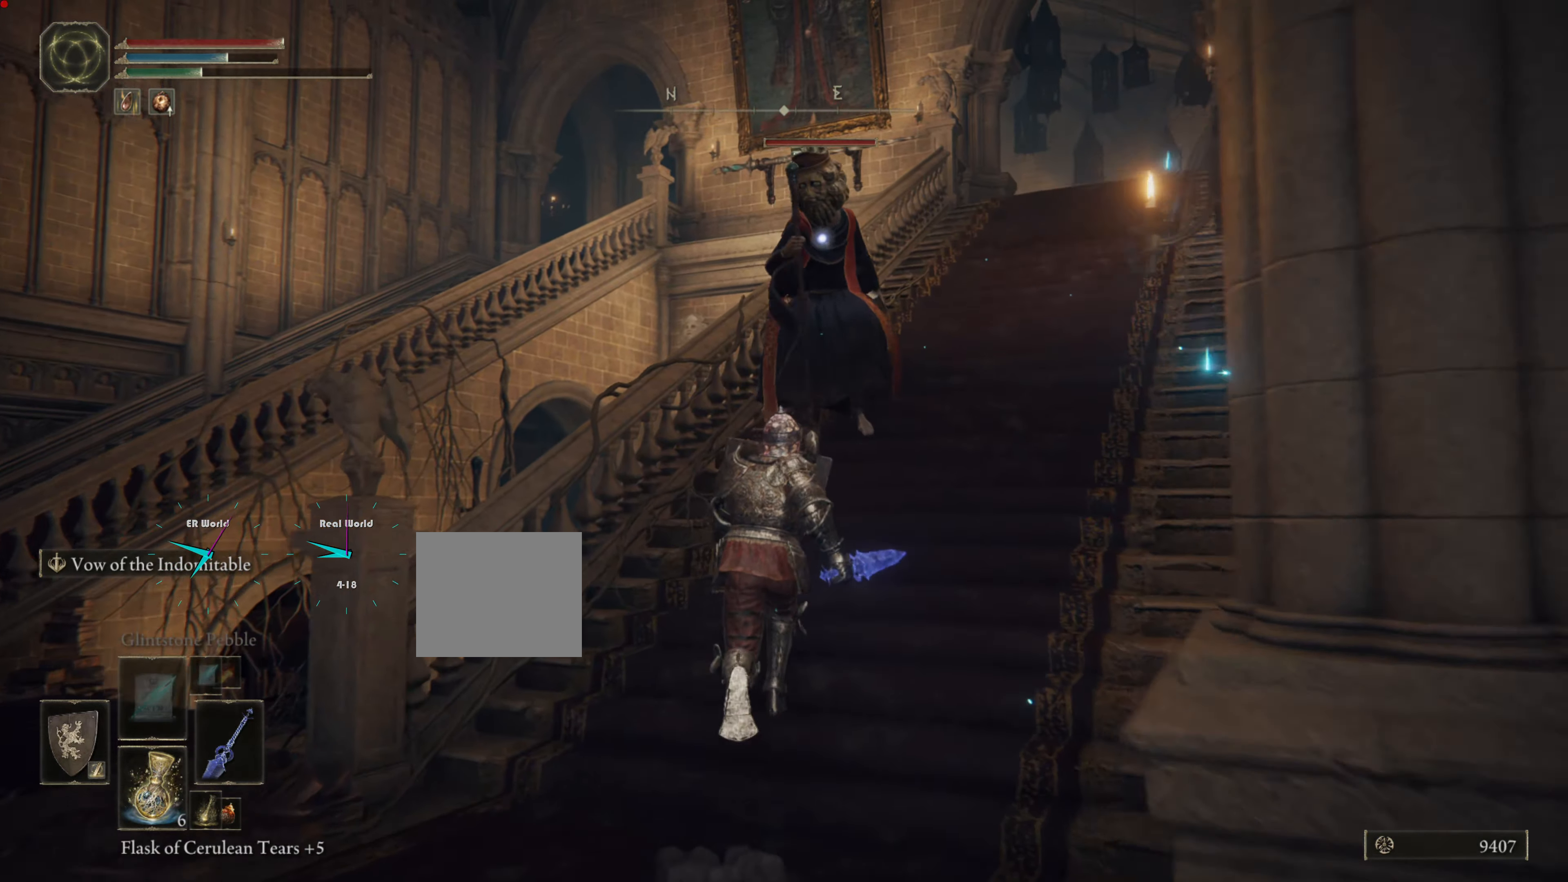
{"buttons": ["L1", "R2"], "left_stick": "up", "right_stick": "center", "events": [[283, "R2", "down"], [400, "R2", "up"], [450, "R2", "down"]]}
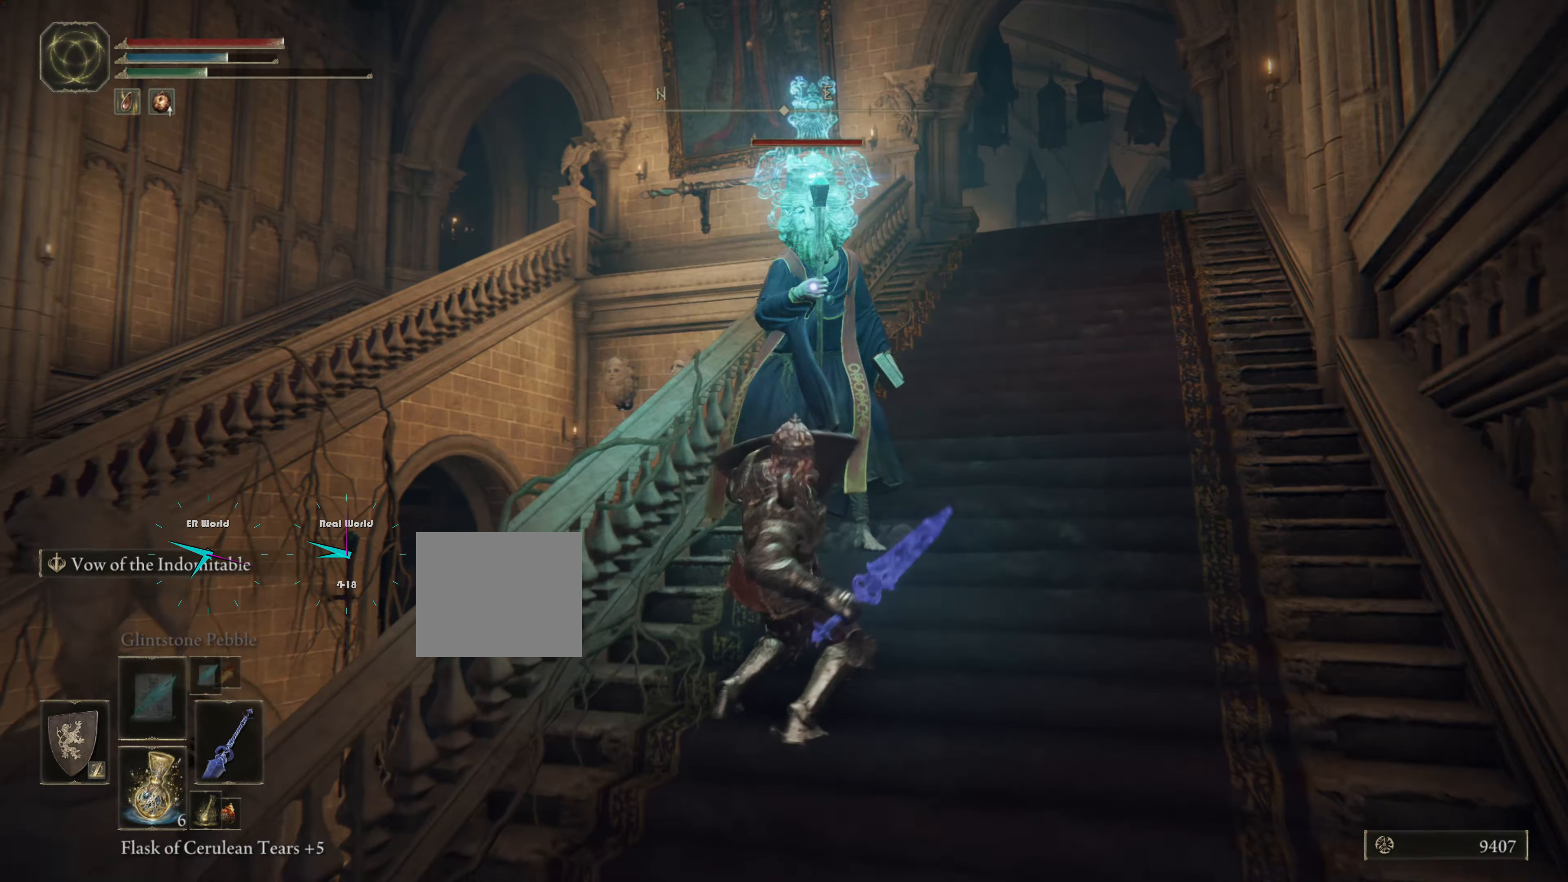
{"buttons": ["L1", "R2"], "left_stick": "up", "right_stick": "center", "events": [[34, "R2", "up"], [134, "R2", "down"], [200, "R2", "up"], [284, "R2", "down"], [351, "R2", "up"], [434, "R2", "down"]]}
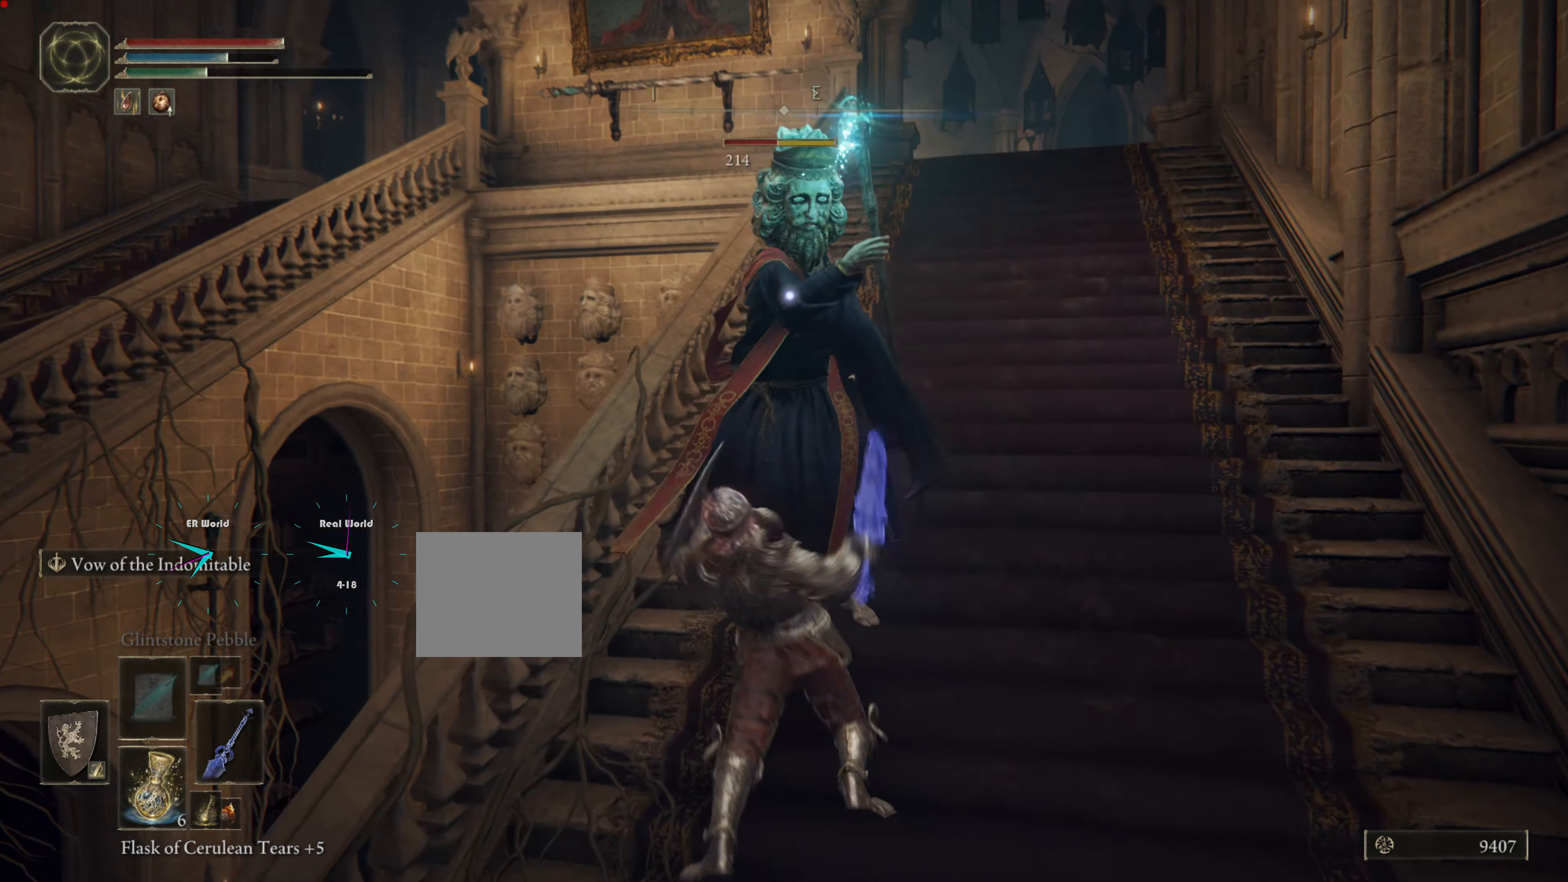
{"buttons": ["L1"], "left_stick": "up", "right_stick": "center", "events": [[83, "R2", "up"], [100, "R2", "down"], [400, "R2", "up"]]}
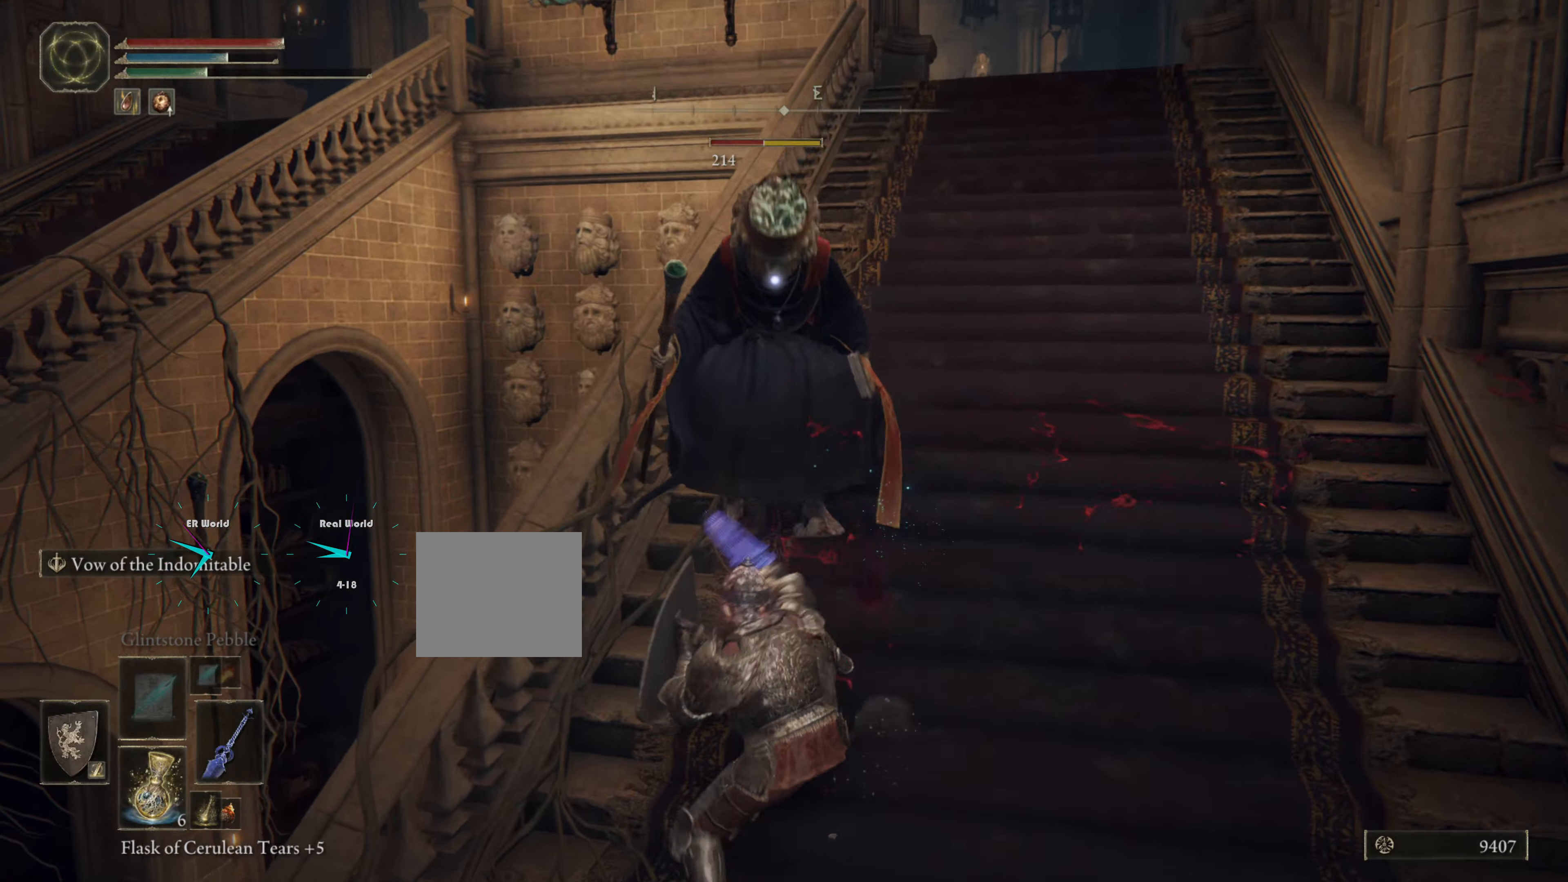
{"buttons": ["L1"], "left_stick": "up", "right_stick": "center", "events": [[134, "R1", "down"], [251, "R1", "up"], [334, "R1", "down"], [418, "R1", "up"]]}
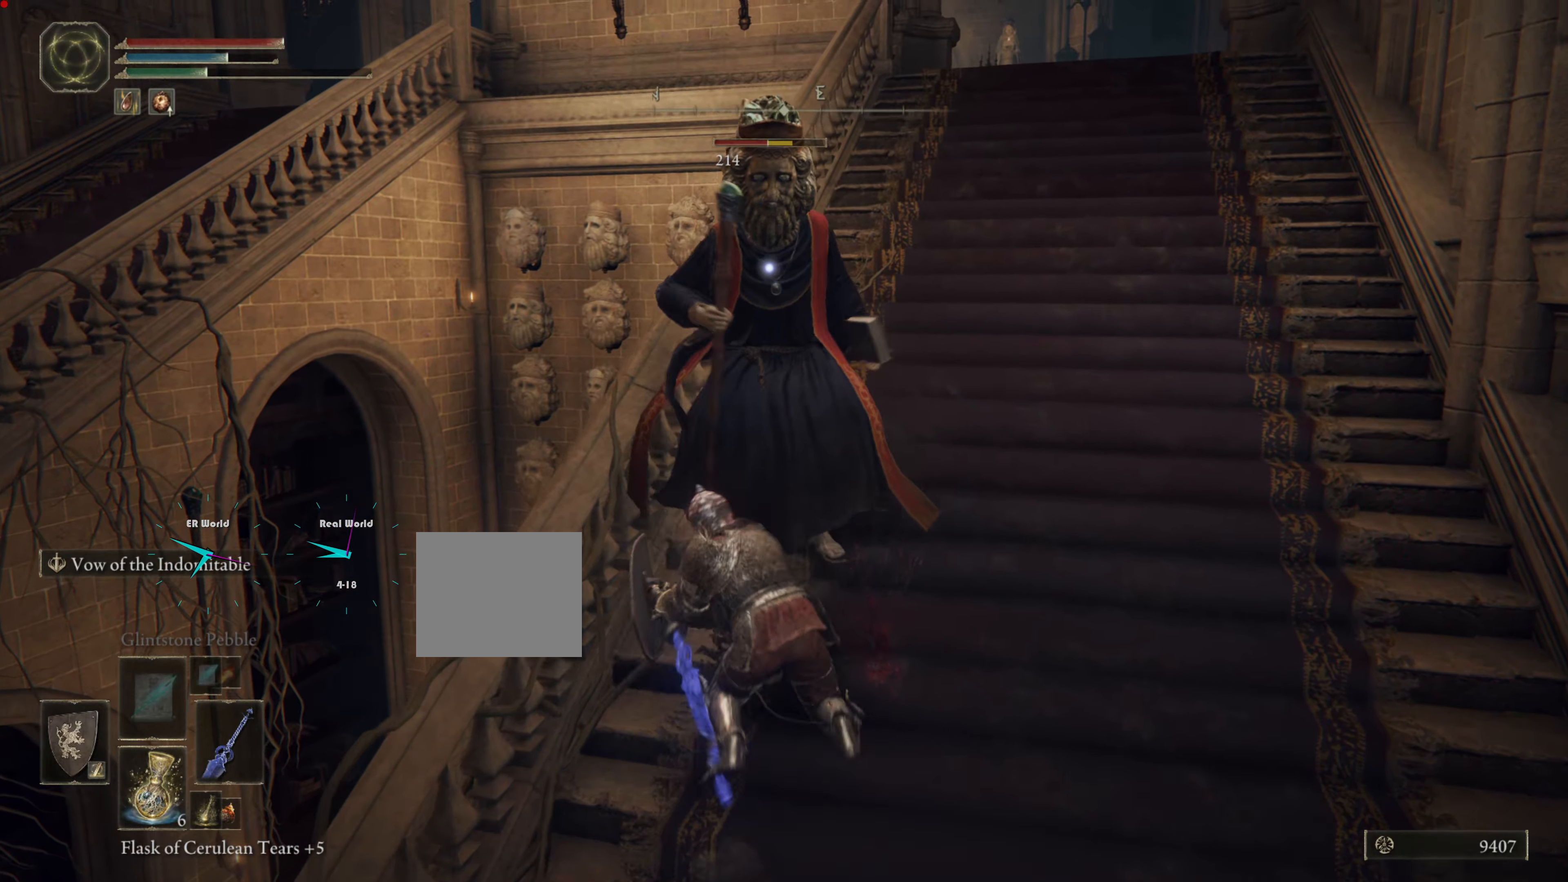
{"buttons": ["L1"], "left_stick": "up", "right_stick": "center", "events": [[17, "R1", "down"], [67, "R1", "up"], [150, "R1", "down"], [234, "R1", "up"], [300, "R1", "down"], [417, "R1", "up"]]}
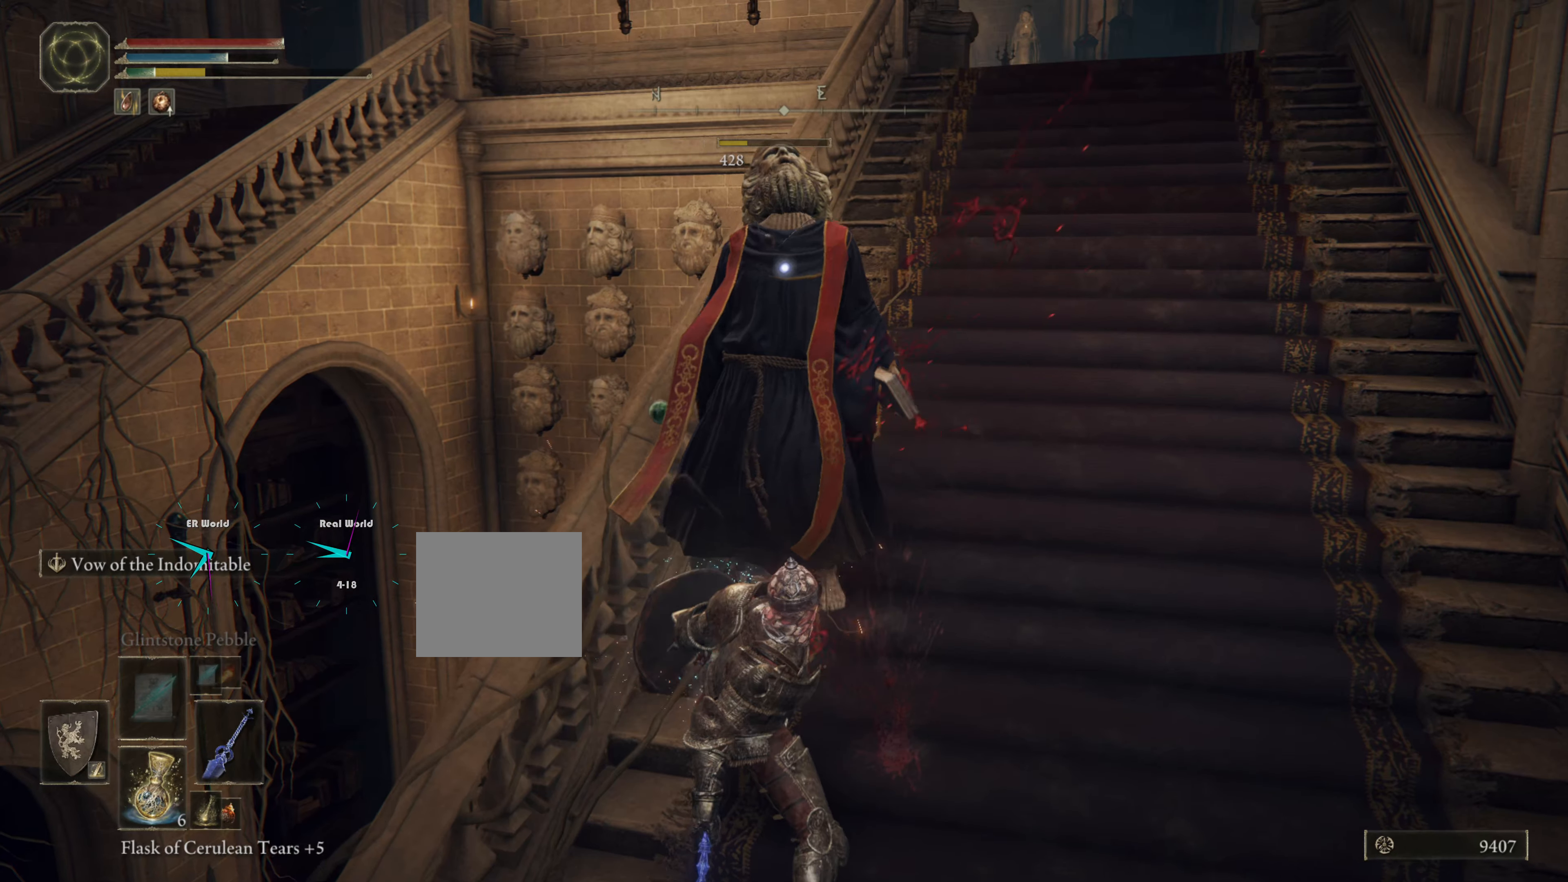
{"buttons": ["L1"], "left_stick": "down", "right_stick": "center", "events": [[234, "left_stick", "down-right"], [418, "left_stick", "down"]]}
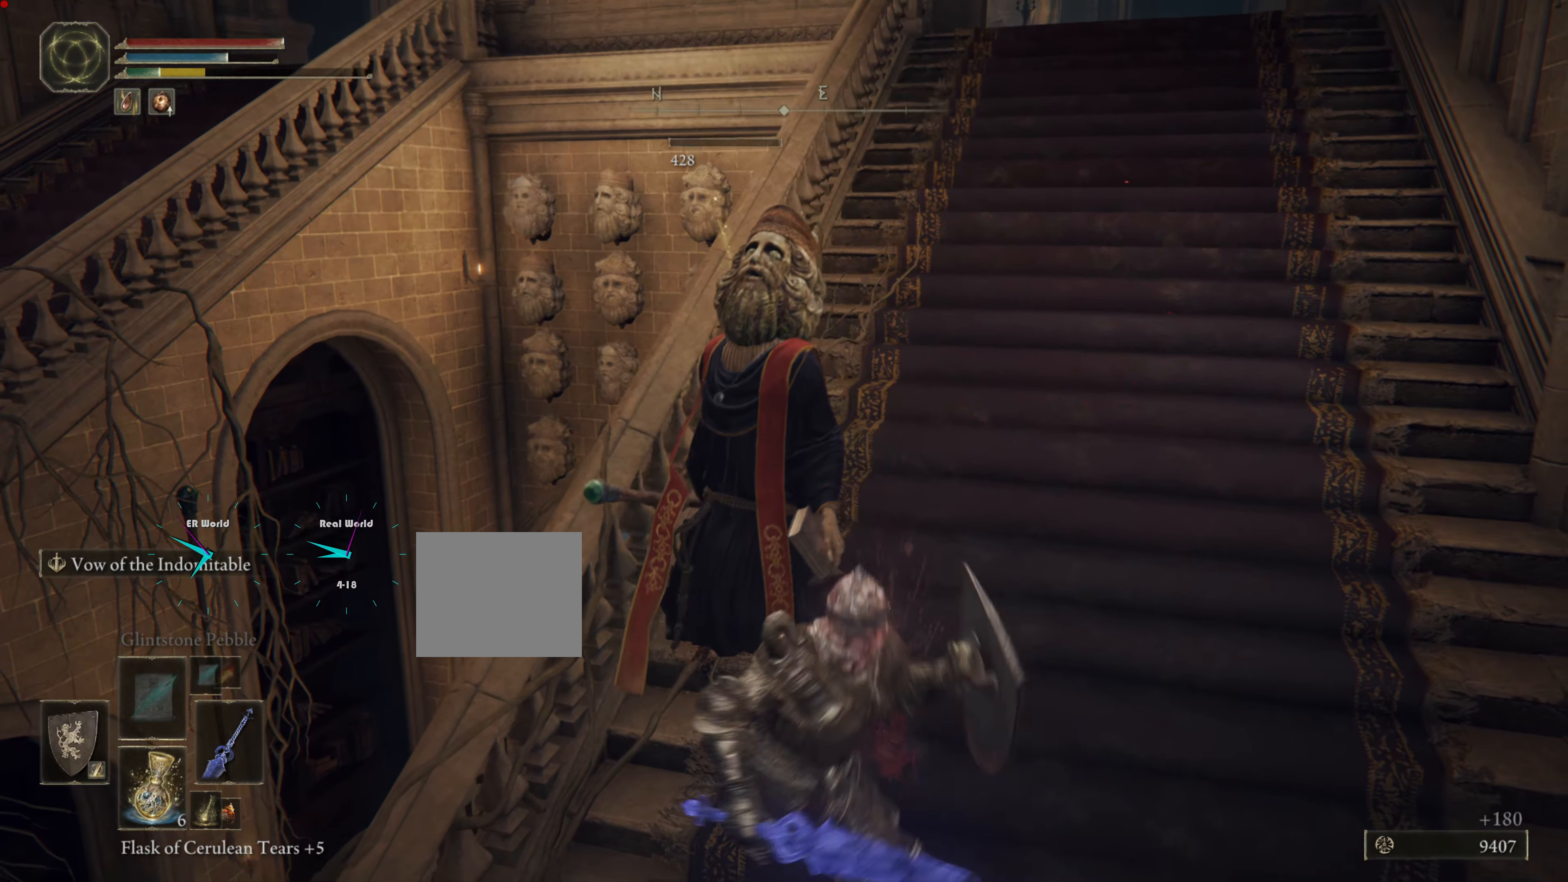
{"buttons": ["L1"], "left_stick": "down-left", "right_stick": "up", "events": [[400, "left_stick", "down-left"], [450, "right_stick", "up"]]}
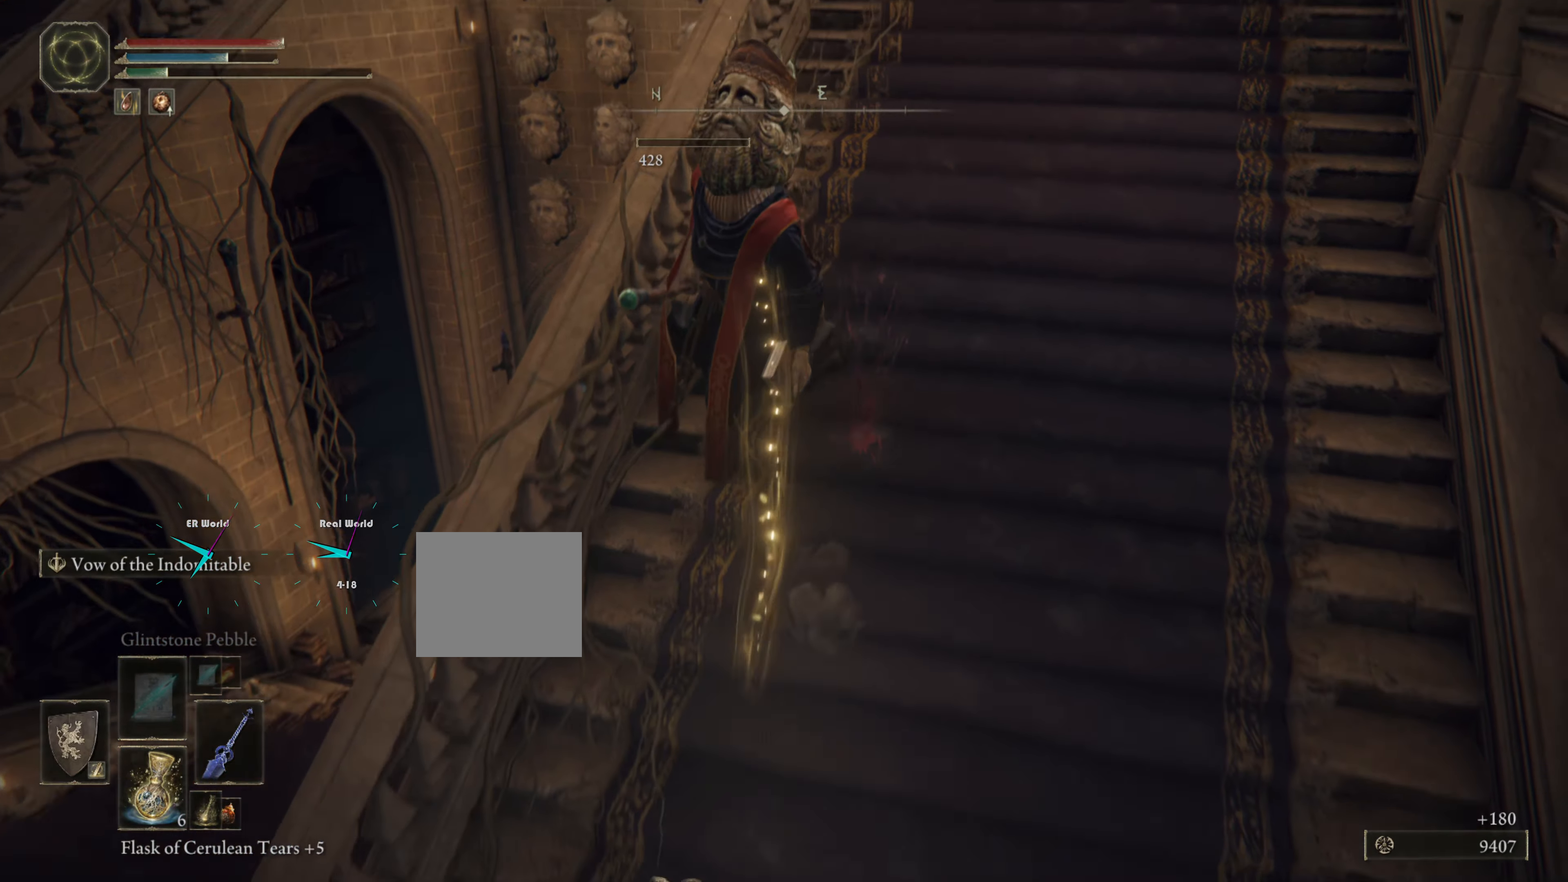
{"buttons": ["L1"], "left_stick": "left", "right_stick": "left", "events": [[51, "right_stick", "up-left"], [251, "right_stick", "left"], [351, "left_stick", "left"]]}